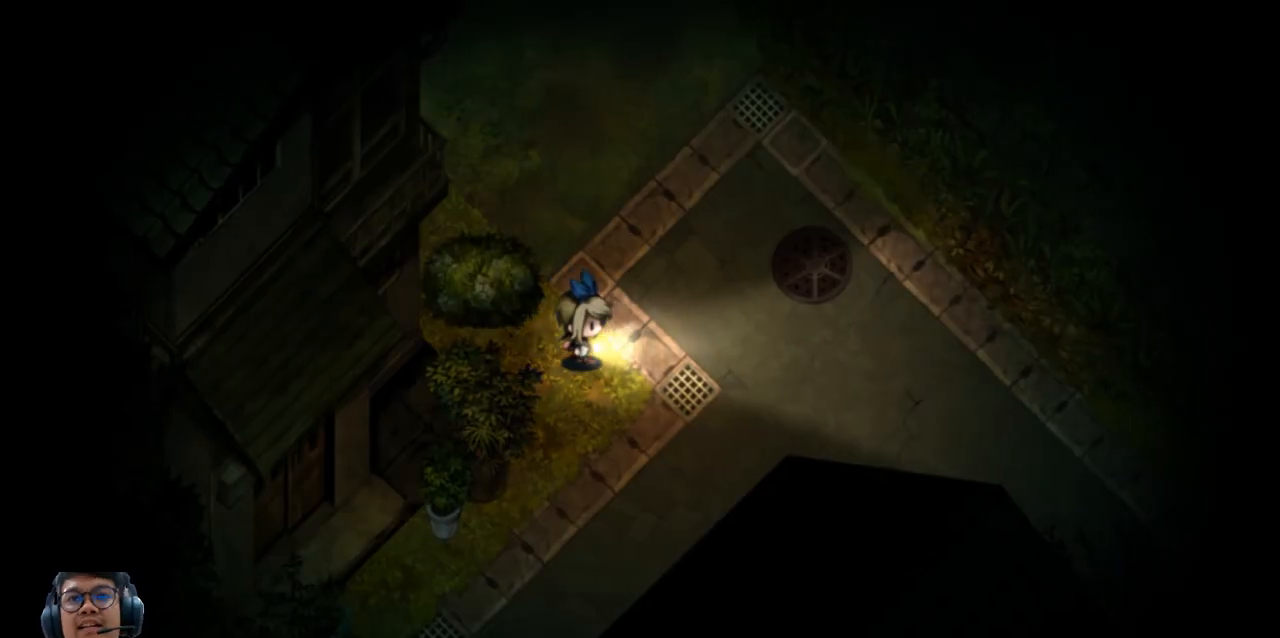
Gameplay with keyboard; each line is a JSON object with the keys held at the frame after it. "events" lists presses ("down") and releases ("up") of "b", "c", "down", "e", "left", "q", "r", "right", "t", "up", "v", "w", "x" and "z" between this image and that frame as [ms after this image, input, new state], when the widget could be followed in between. No other keys are recorded. Mouse input is not recorded.
{"keys": ["right"], "events": []}
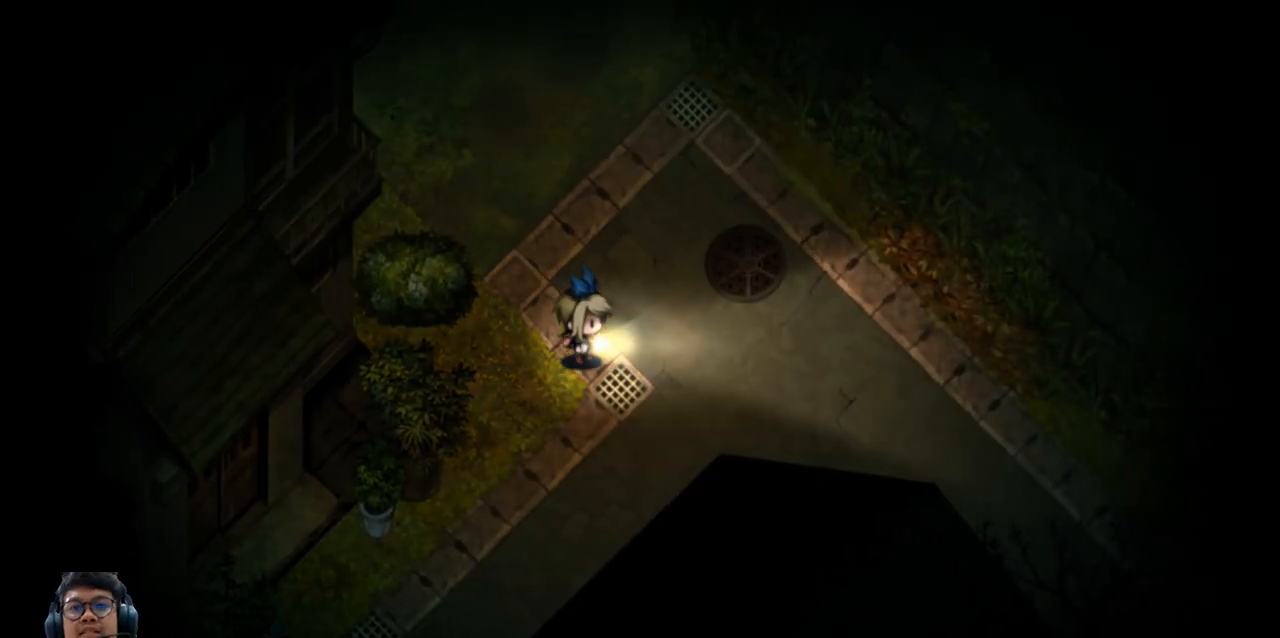
{"keys": ["right"], "events": []}
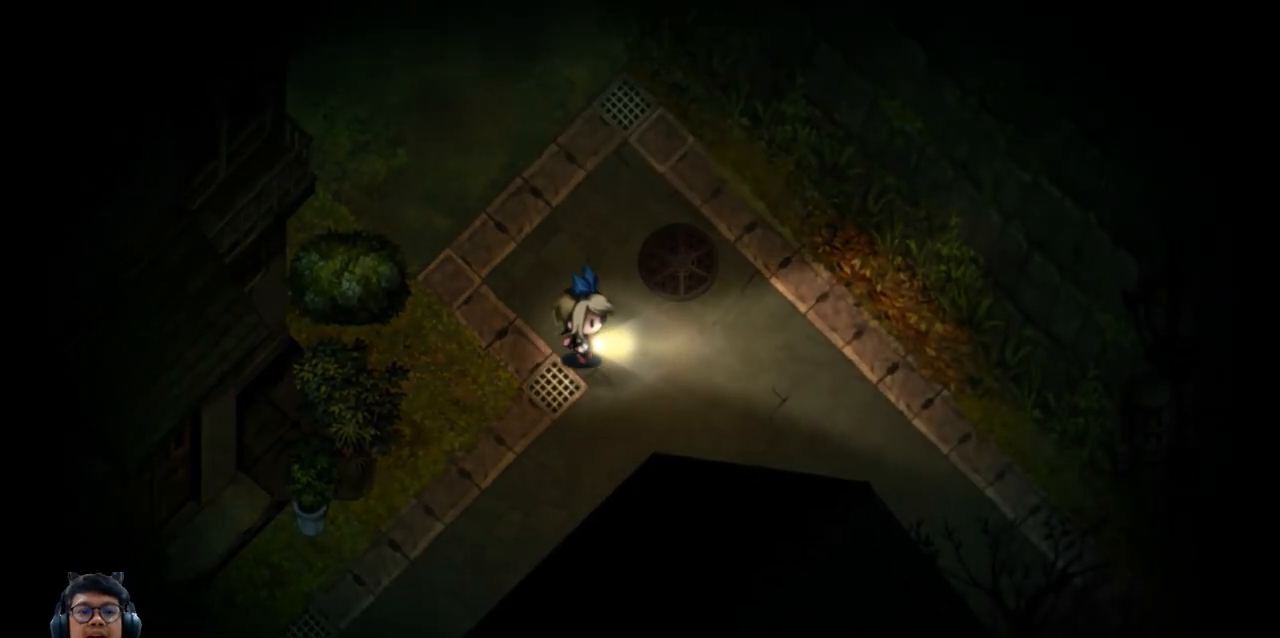
{"keys": ["down", "right"], "events": [[183, "down", "down"]]}
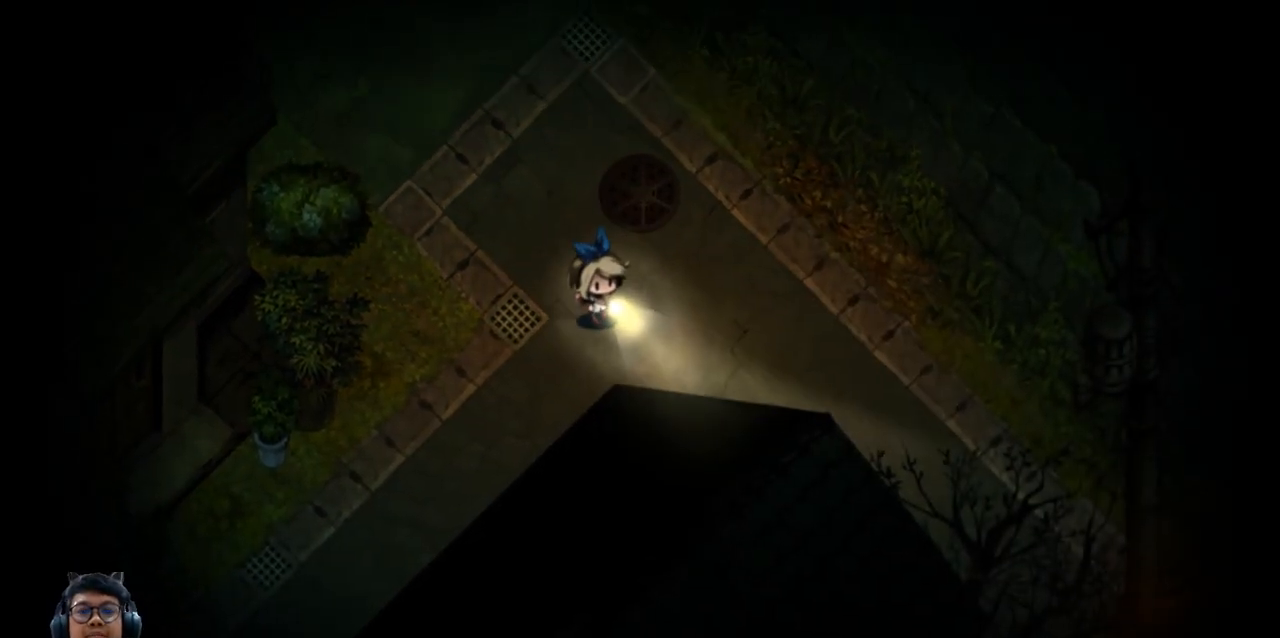
{"keys": ["down", "left"], "events": [[150, "right", "up"], [233, "left", "down"]]}
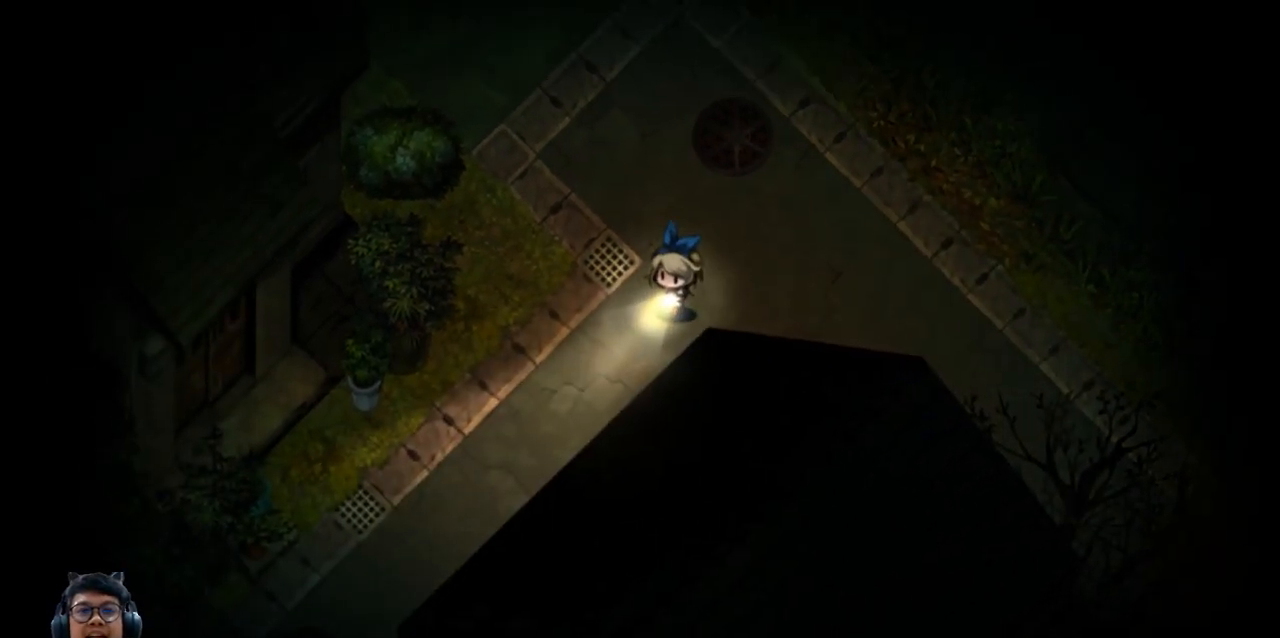
{"keys": ["down", "left"], "events": []}
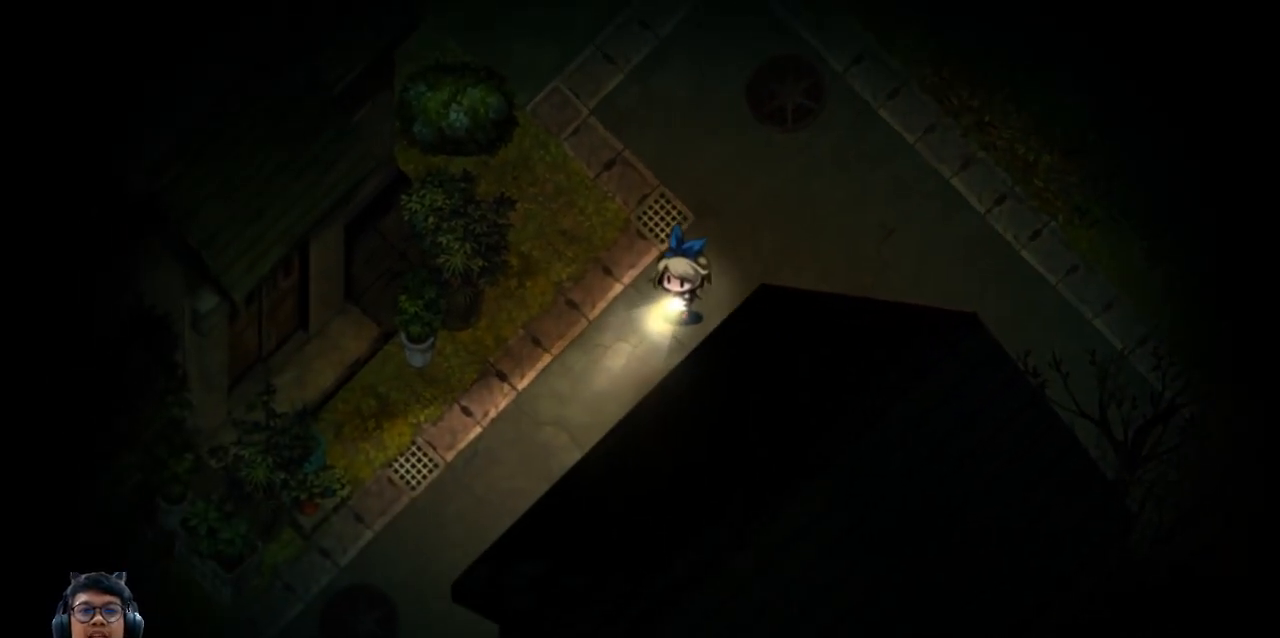
{"keys": ["down", "left"], "events": []}
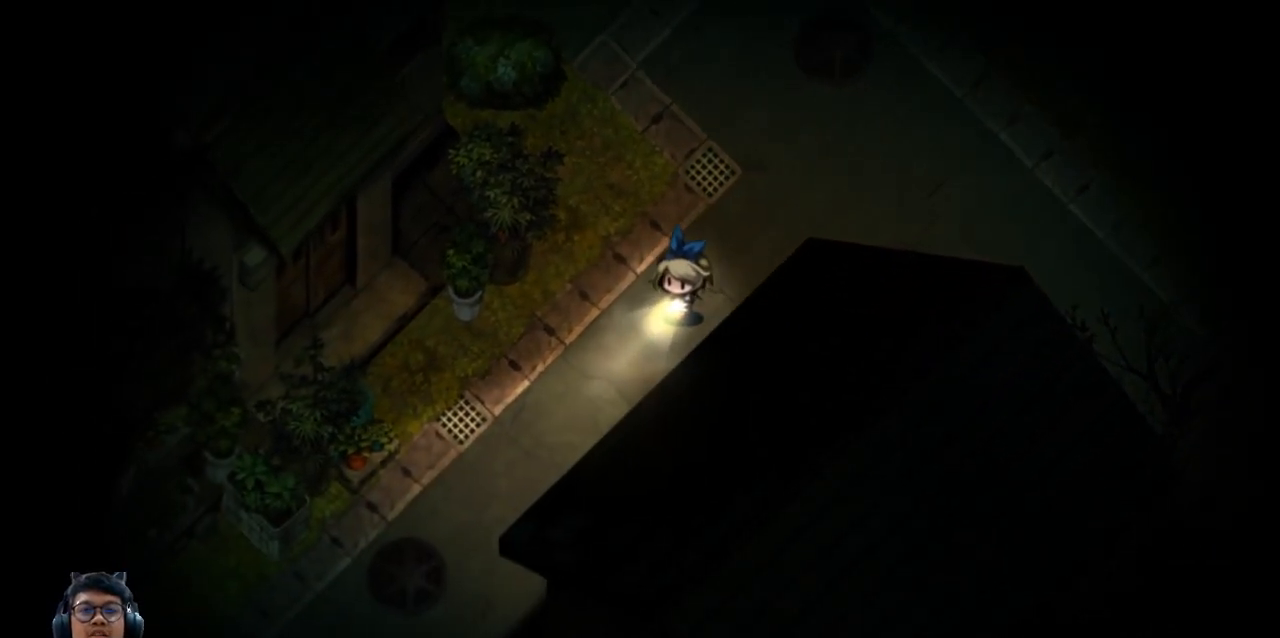
{"keys": ["down", "left"], "events": []}
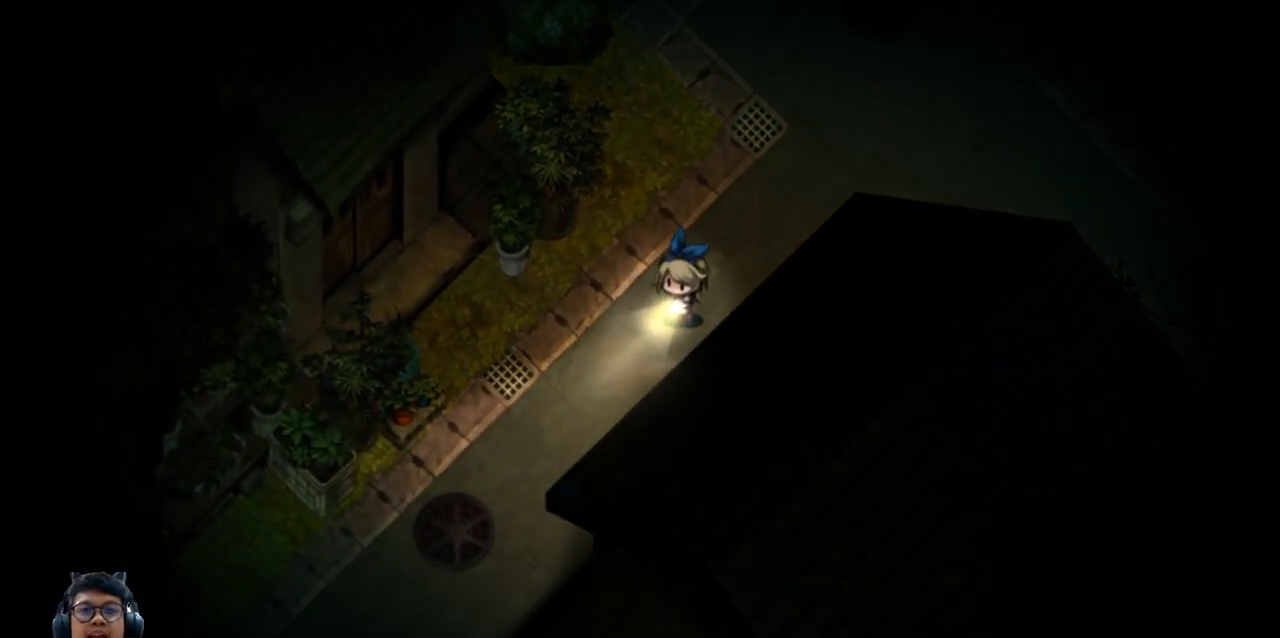
{"keys": ["down", "left"], "events": []}
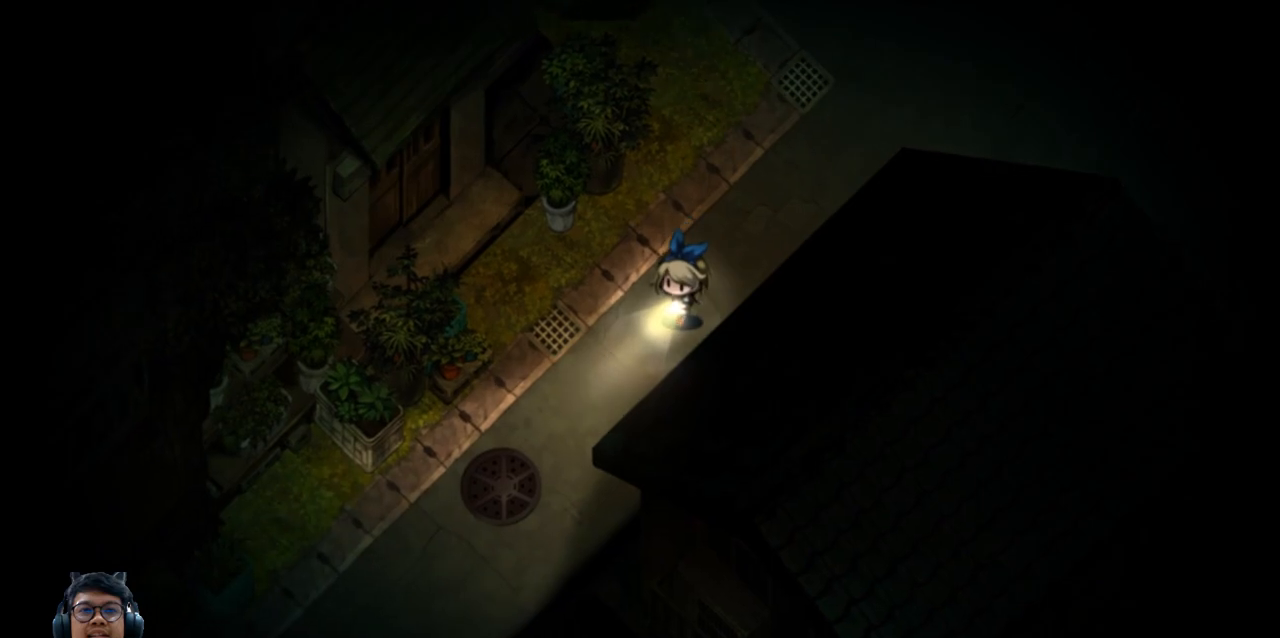
{"keys": ["down", "left"], "events": []}
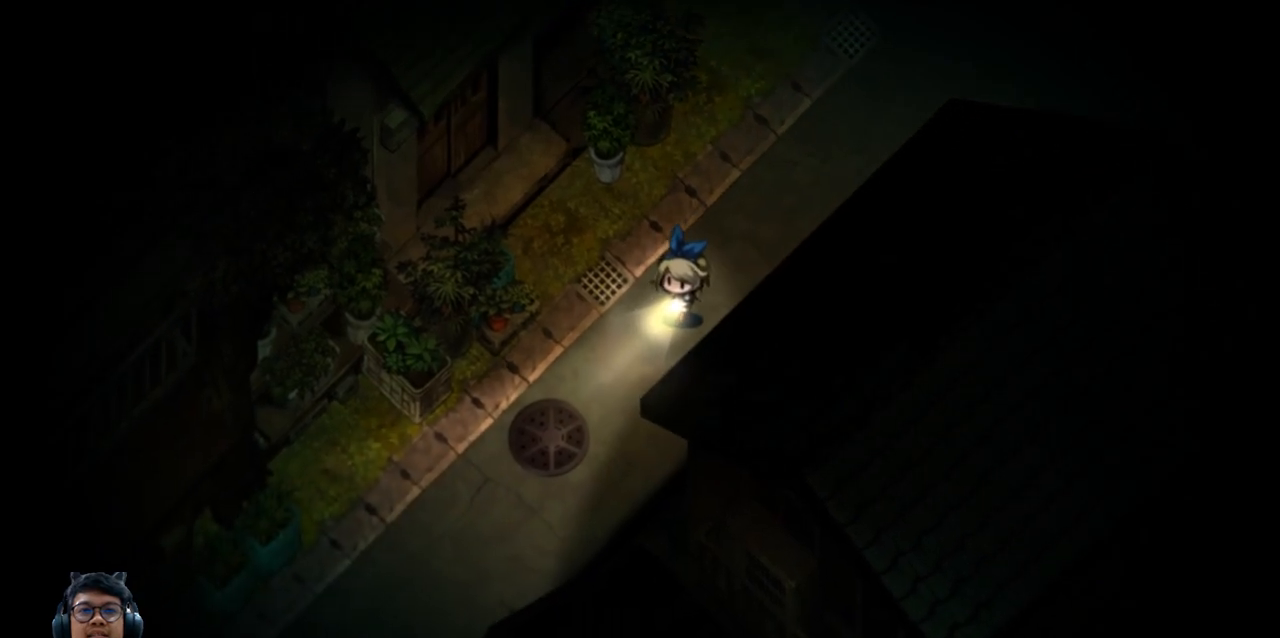
{"keys": ["down", "left"], "events": []}
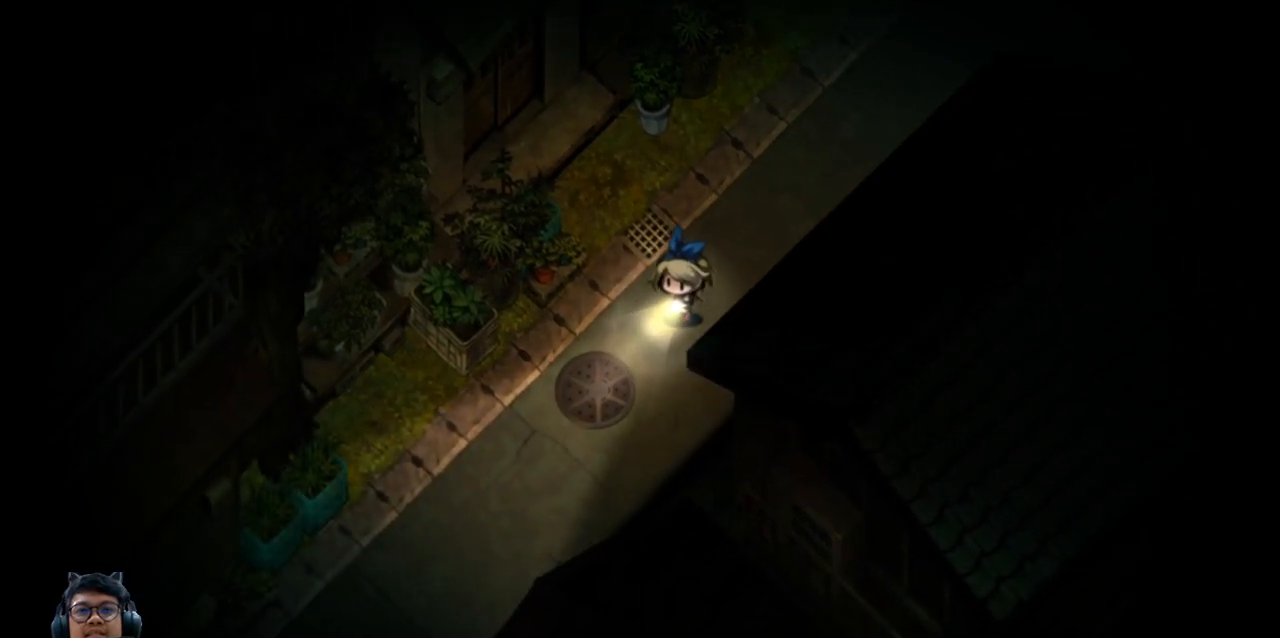
{"keys": ["down", "left"], "events": []}
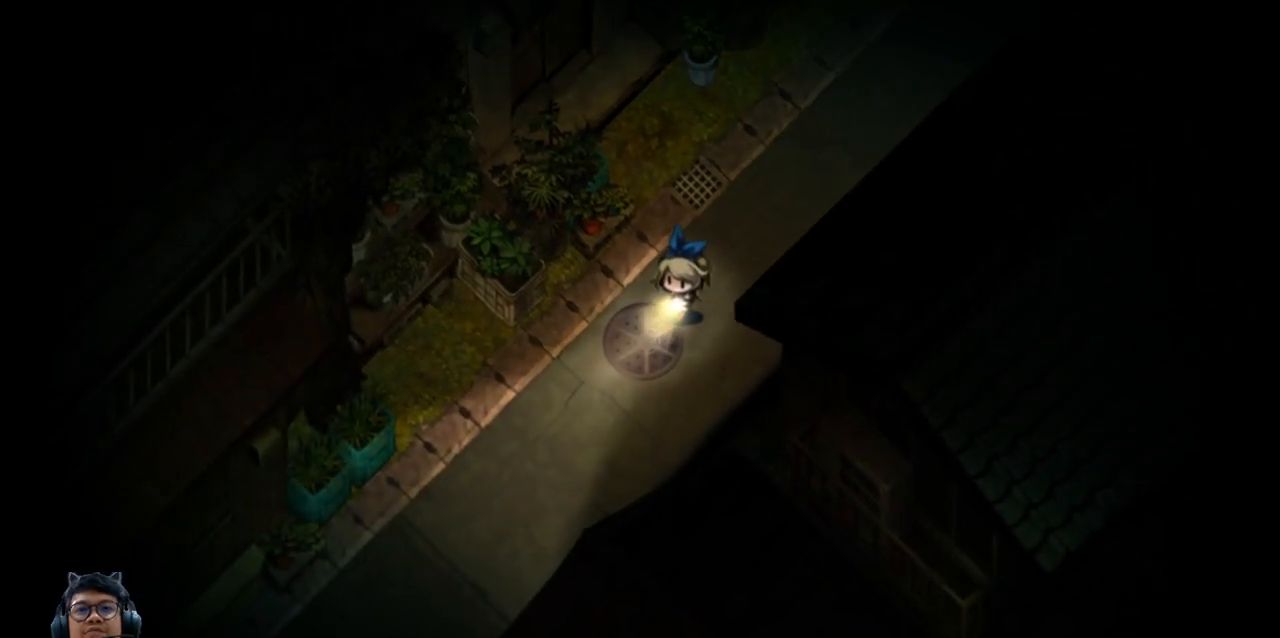
{"keys": ["down", "left"], "events": []}
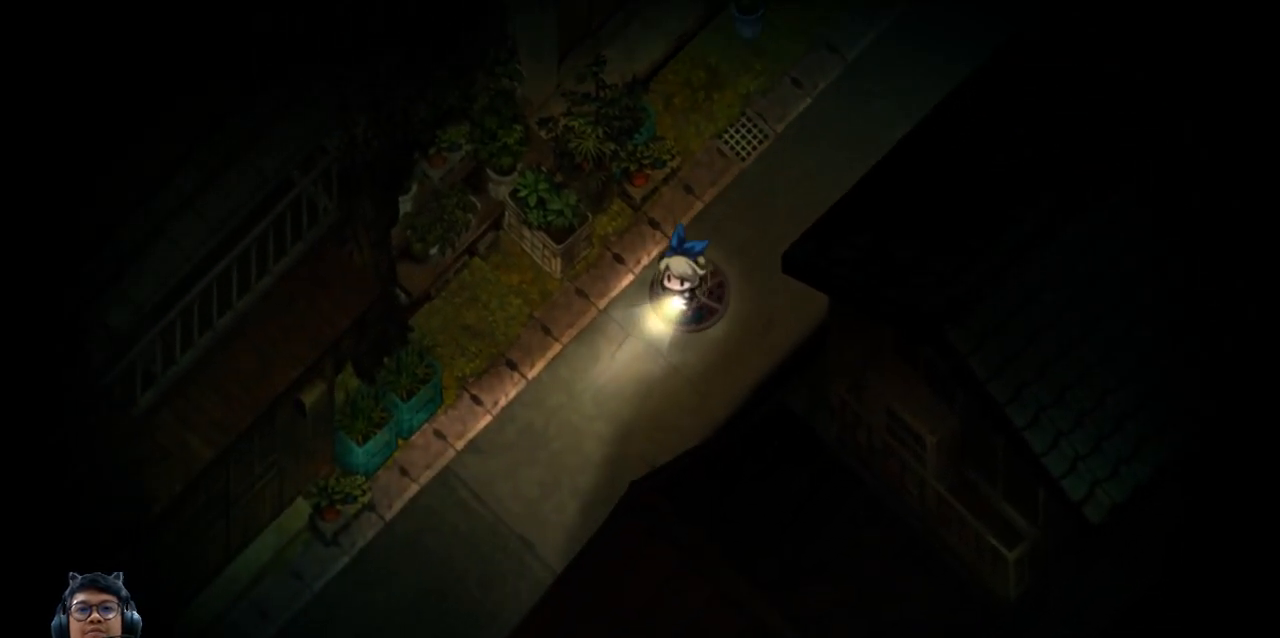
{"keys": ["down", "left"], "events": []}
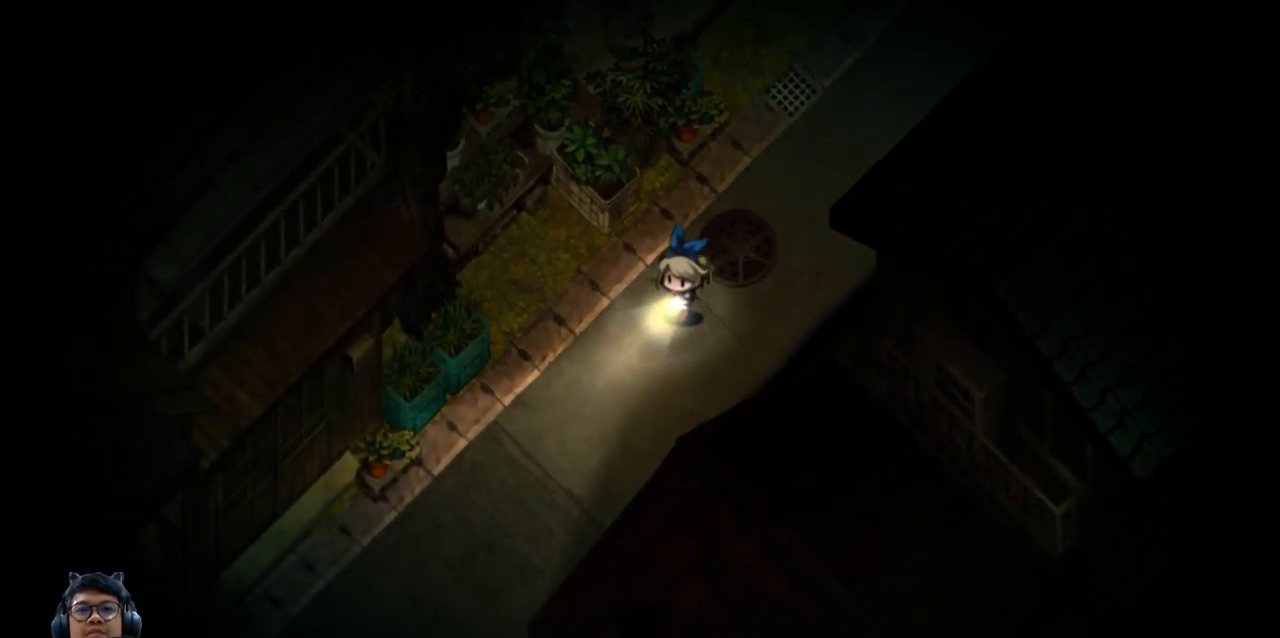
{"keys": ["down", "left"], "events": []}
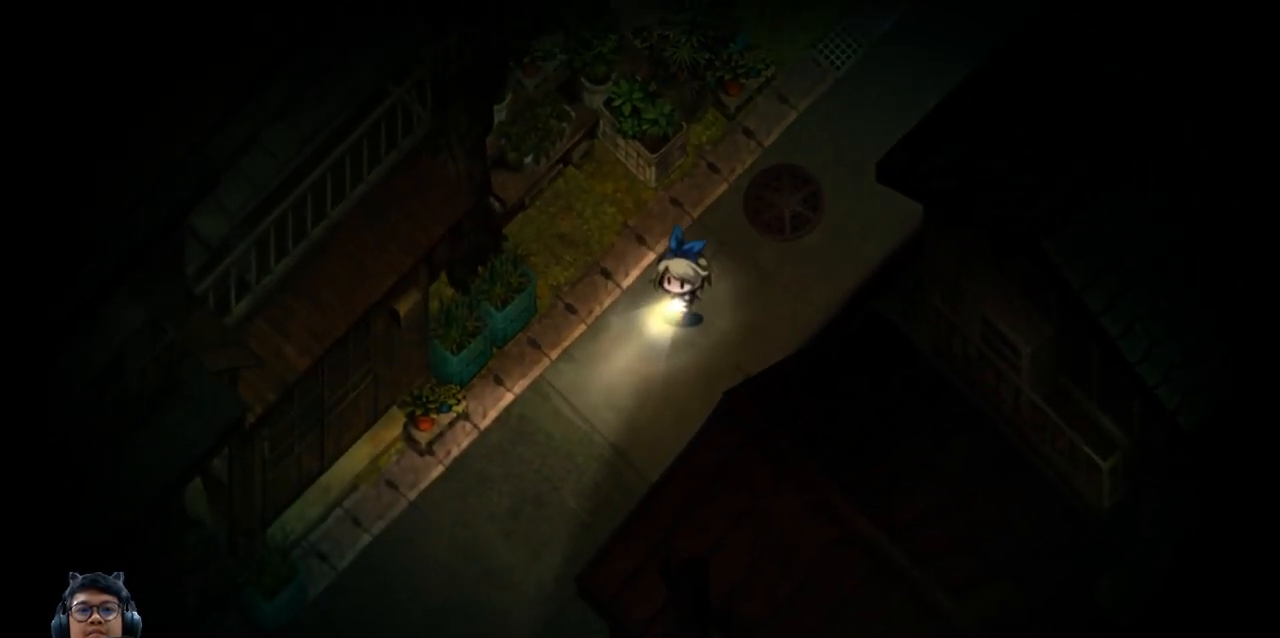
{"keys": ["down", "left"], "events": []}
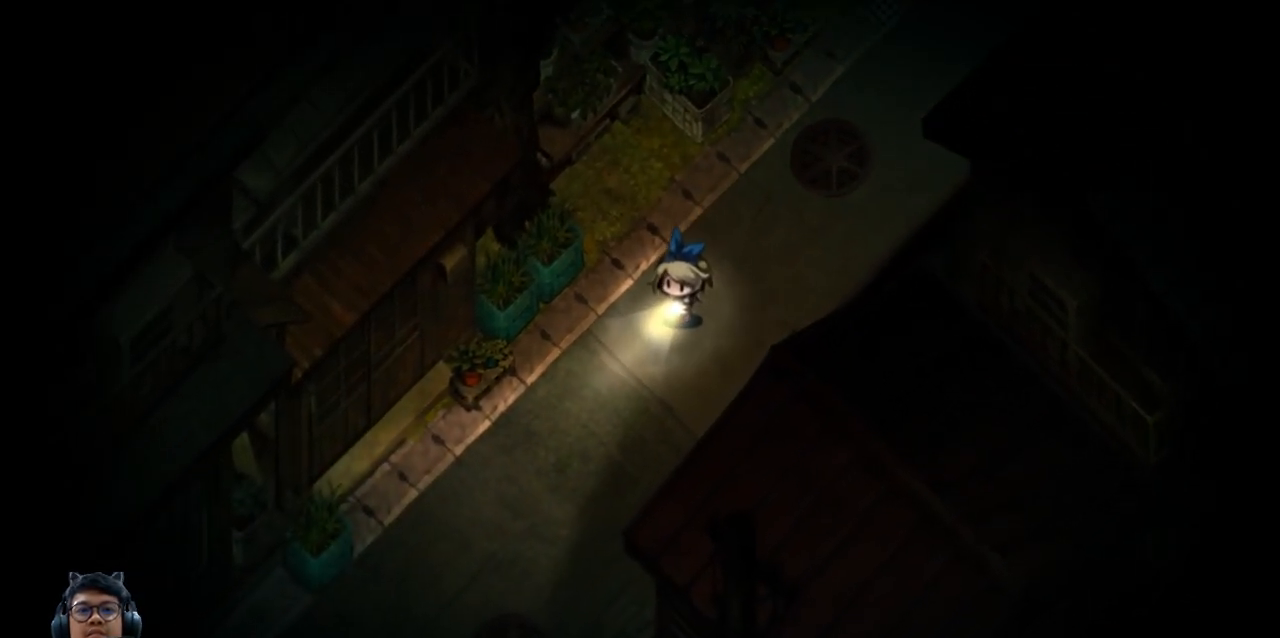
{"keys": ["down", "left"], "events": []}